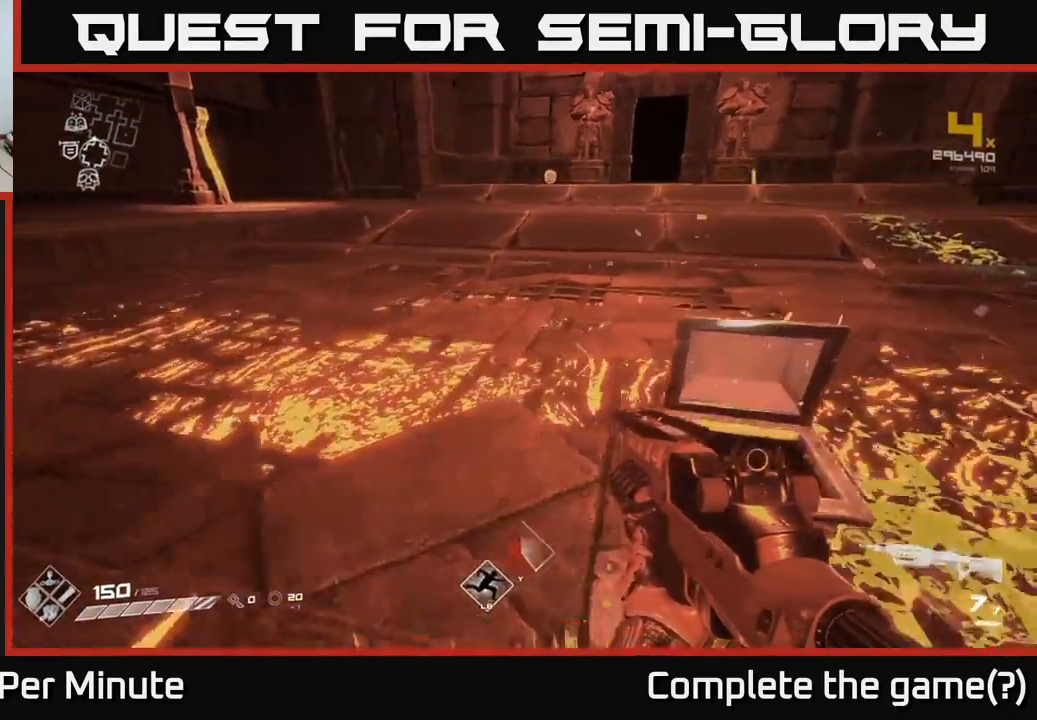
Gameplay with a controller (Xbox layout); each line is a JSON object with the inputs held at the frame after it. "events" lists button and stick changes between this image and that frame as [ms after this image, input, new state], when the widget could be followed in between.
{"buttons": [], "left_stick": "up", "right_stick": "center", "events": [[67, "right_stick", "left"], [150, "left_stick", "up"], [450, "right_stick", "center"]]}
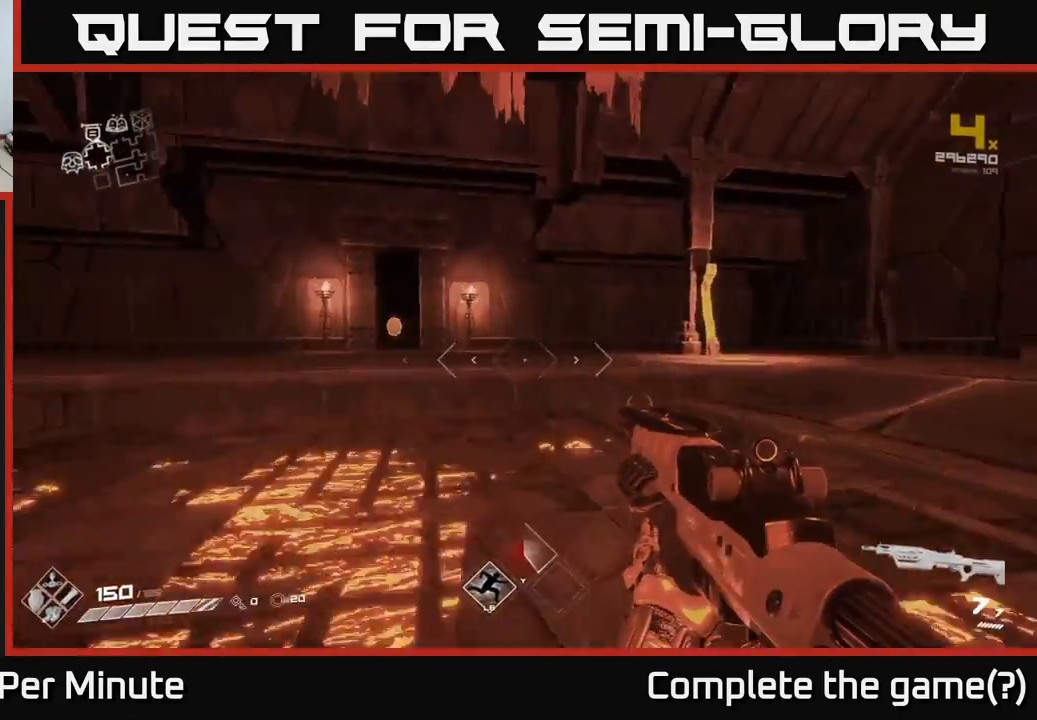
{"buttons": [], "left_stick": "up-left", "right_stick": "center", "events": [[267, "right_stick", "down-left"], [383, "right_stick", "center"], [467, "left_stick", "up-left"]]}
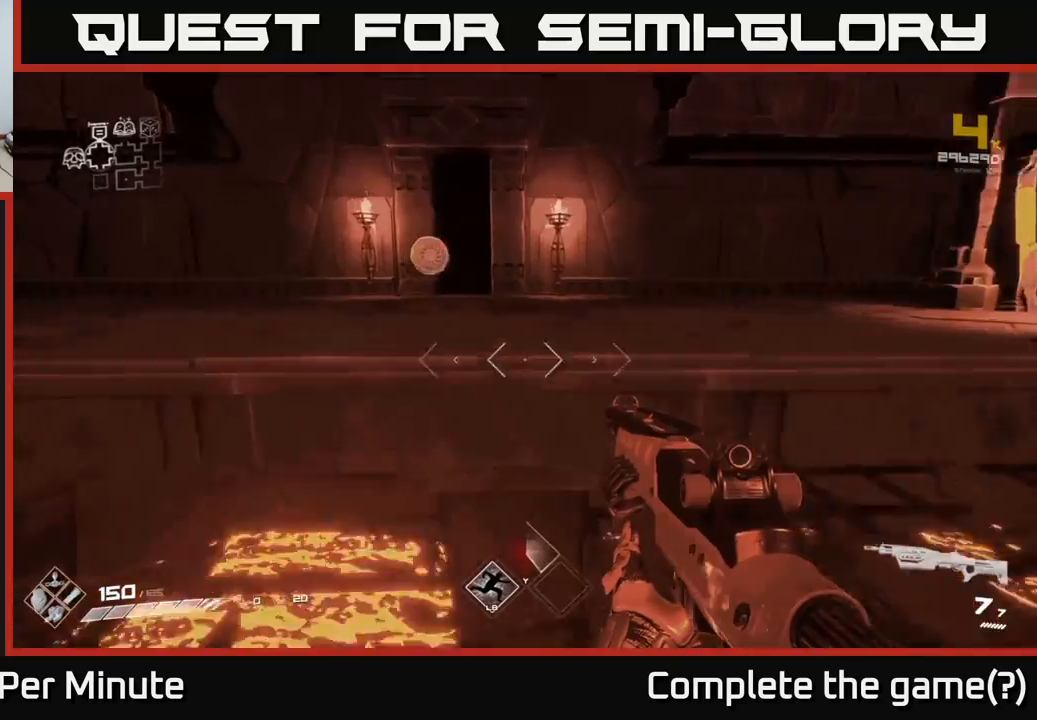
{"buttons": [], "left_stick": "up-left", "right_stick": "right", "events": [[167, "left_stick", "up"], [233, "right_stick", "right"], [450, "left_stick", "up-left"]]}
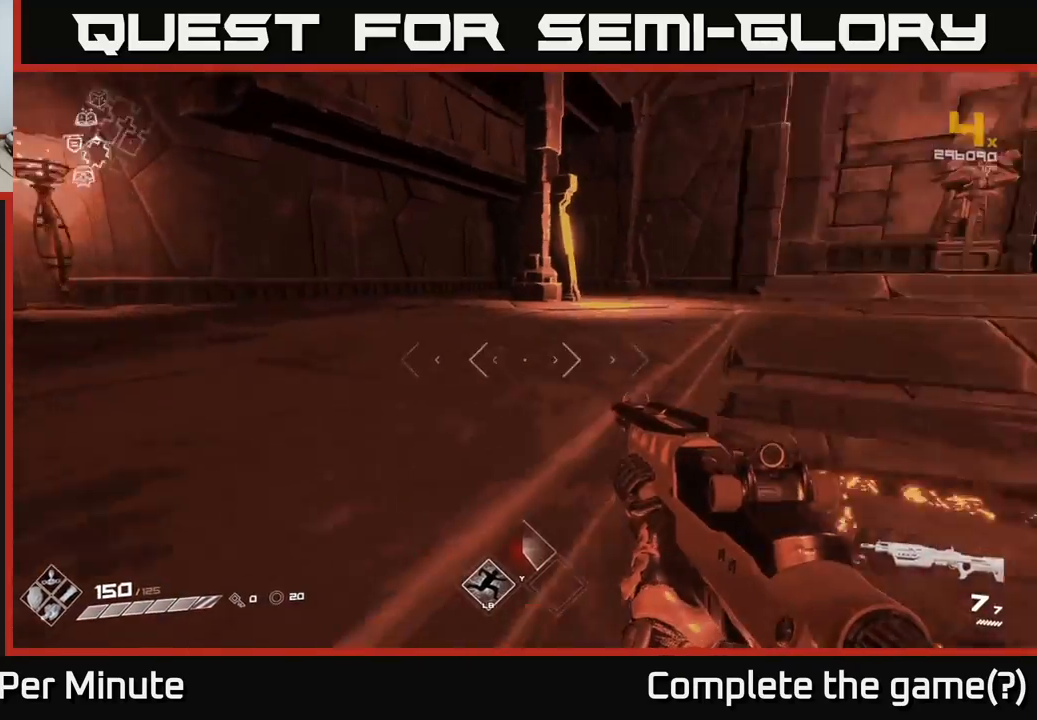
{"buttons": [], "left_stick": "left", "right_stick": "center", "events": [[117, "right_stick", "center"], [133, "left_stick", "left"], [233, "A", "down"], [300, "A", "up"]]}
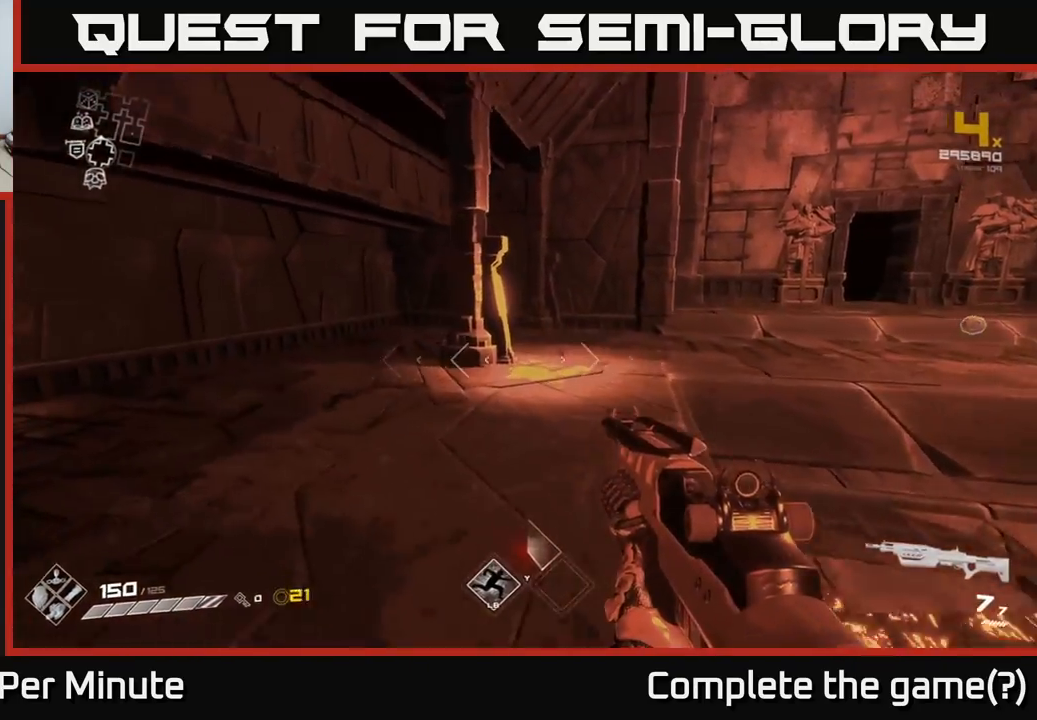
{"buttons": [], "left_stick": "up", "right_stick": "center", "events": [[17, "left_stick", "up-left"], [100, "right_stick", "right"], [150, "left_stick", "up"], [317, "left_stick", "up-right"], [433, "right_stick", "center"], [450, "left_stick", "up"]]}
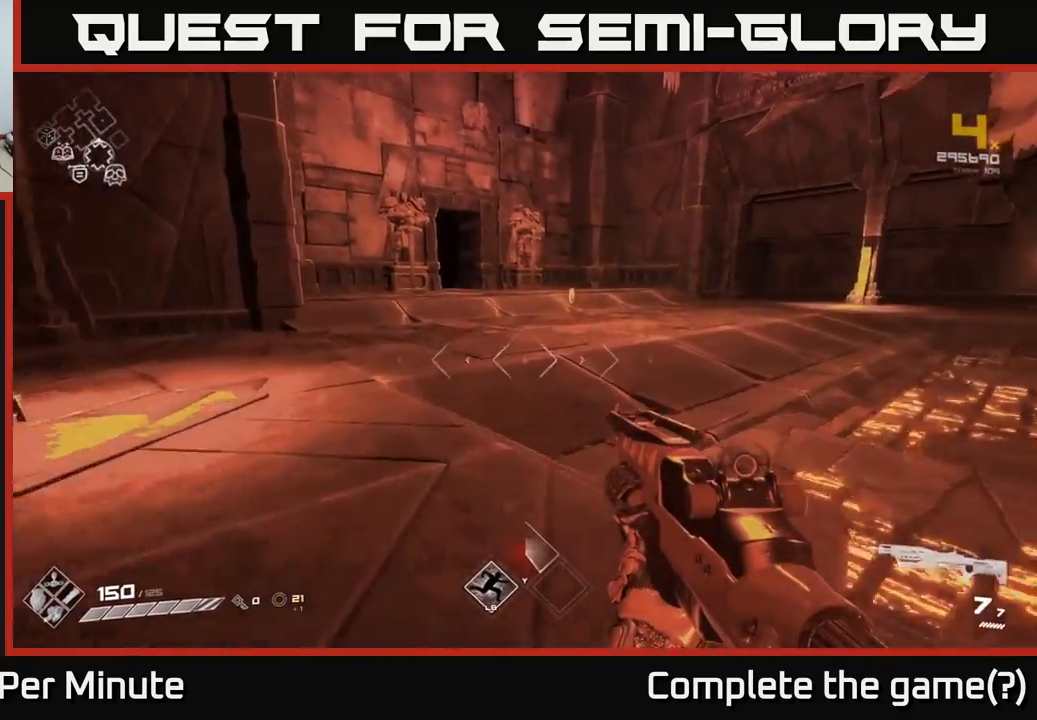
{"buttons": [], "left_stick": "up", "right_stick": "center", "events": [[183, "A", "down"], [267, "A", "up"]]}
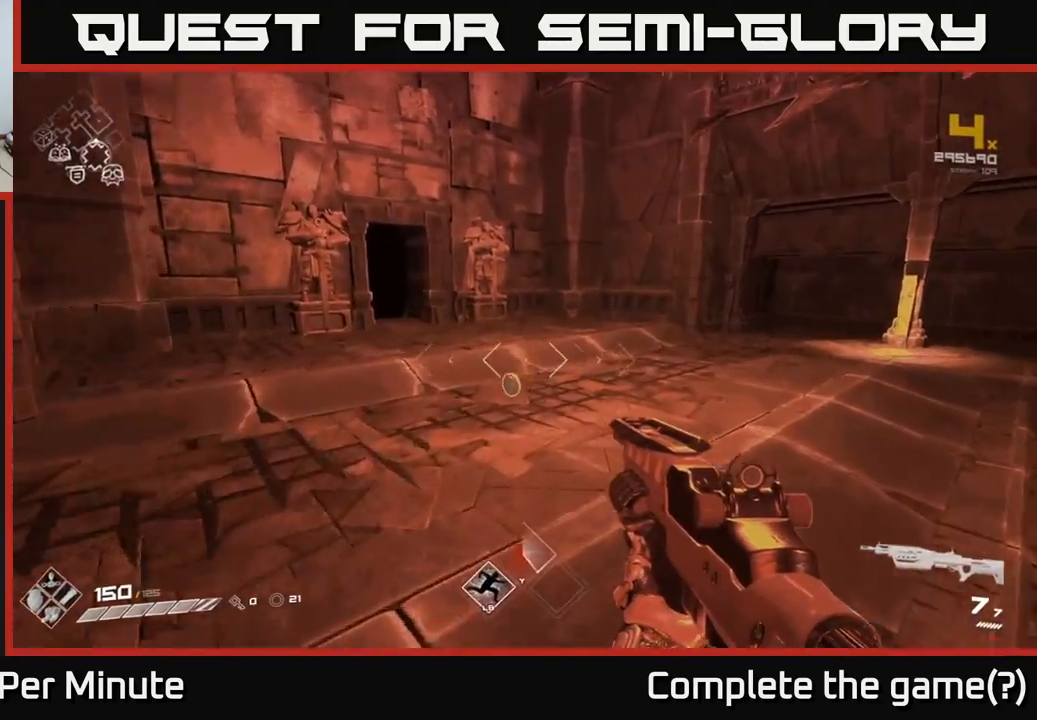
{"buttons": [], "left_stick": "up-left", "right_stick": "center", "events": [[17, "right_stick", "right"], [133, "left_stick", "up-left"], [283, "right_stick", "center"]]}
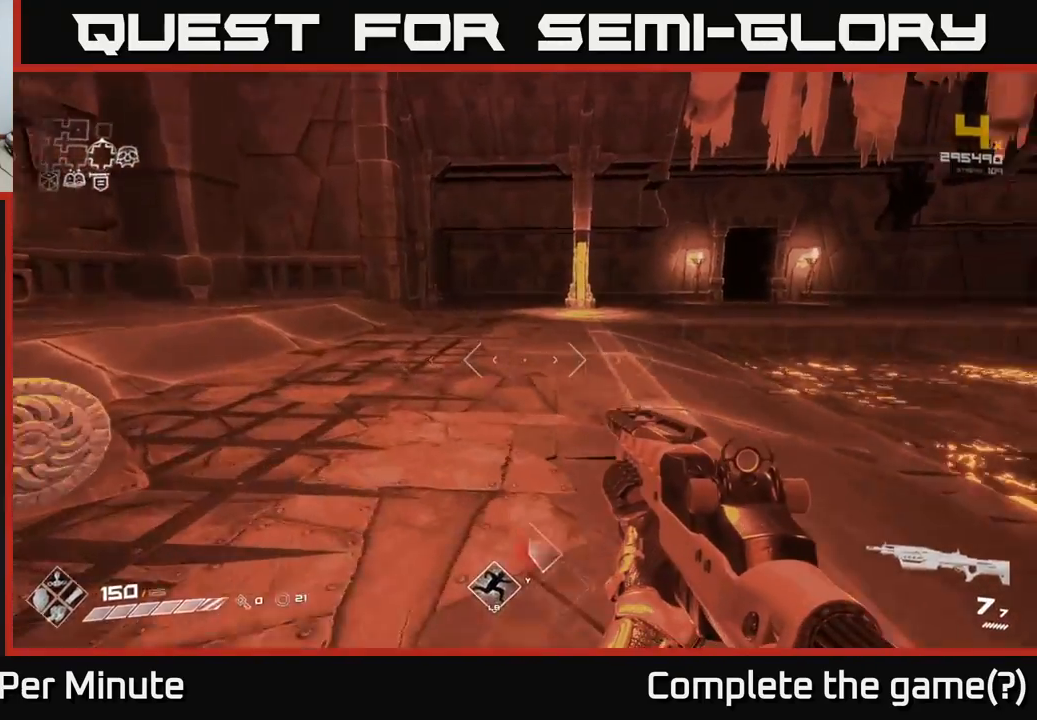
{"buttons": [], "left_stick": "up", "right_stick": "center", "events": [[33, "right_stick", "right"], [267, "left_stick", "right"], [400, "left_stick", "up"], [467, "right_stick", "center"]]}
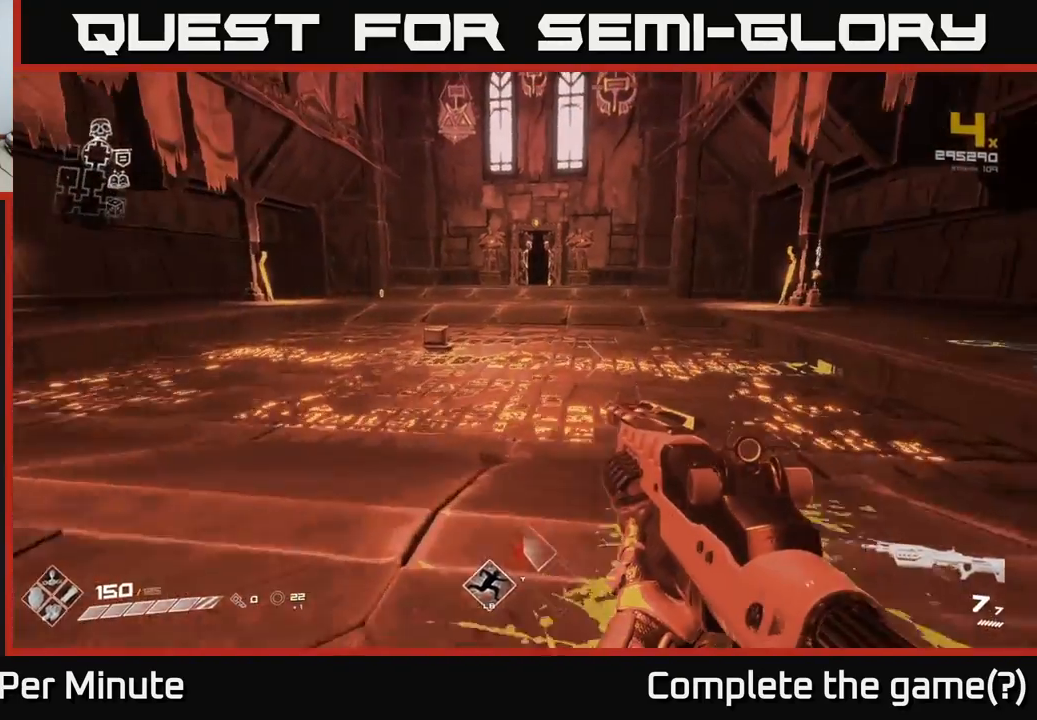
{"buttons": [], "left_stick": "up", "right_stick": "center", "events": []}
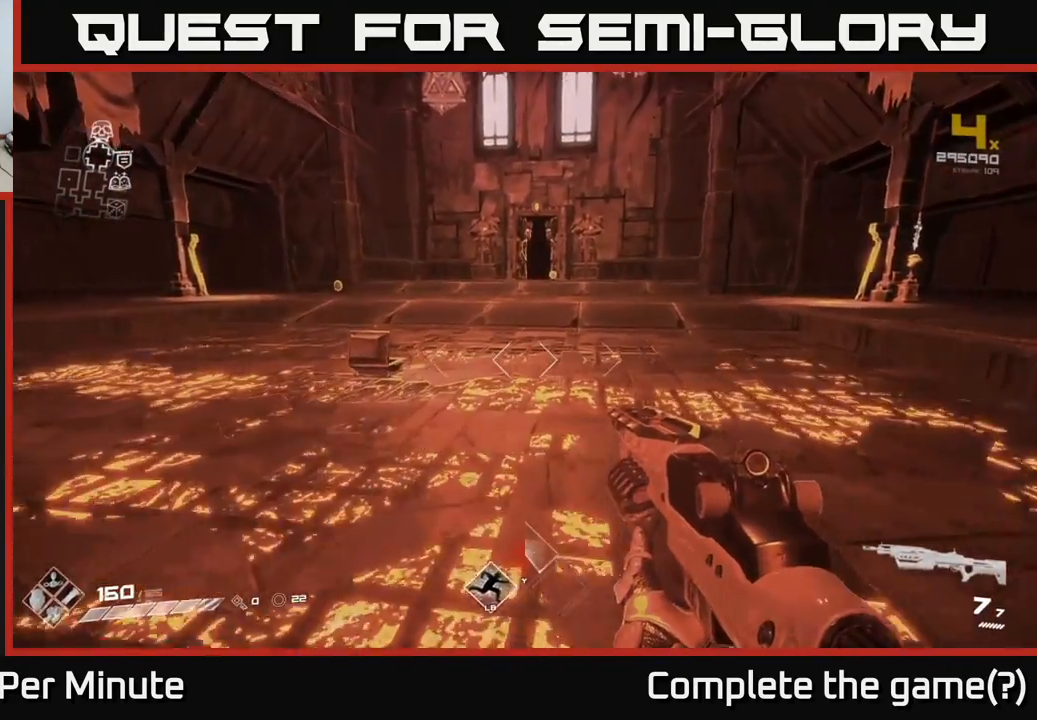
{"buttons": ["L1"], "left_stick": "up", "right_stick": "center", "events": [[183, "right_stick", "left"], [317, "L1", "down"], [367, "right_stick", "center"]]}
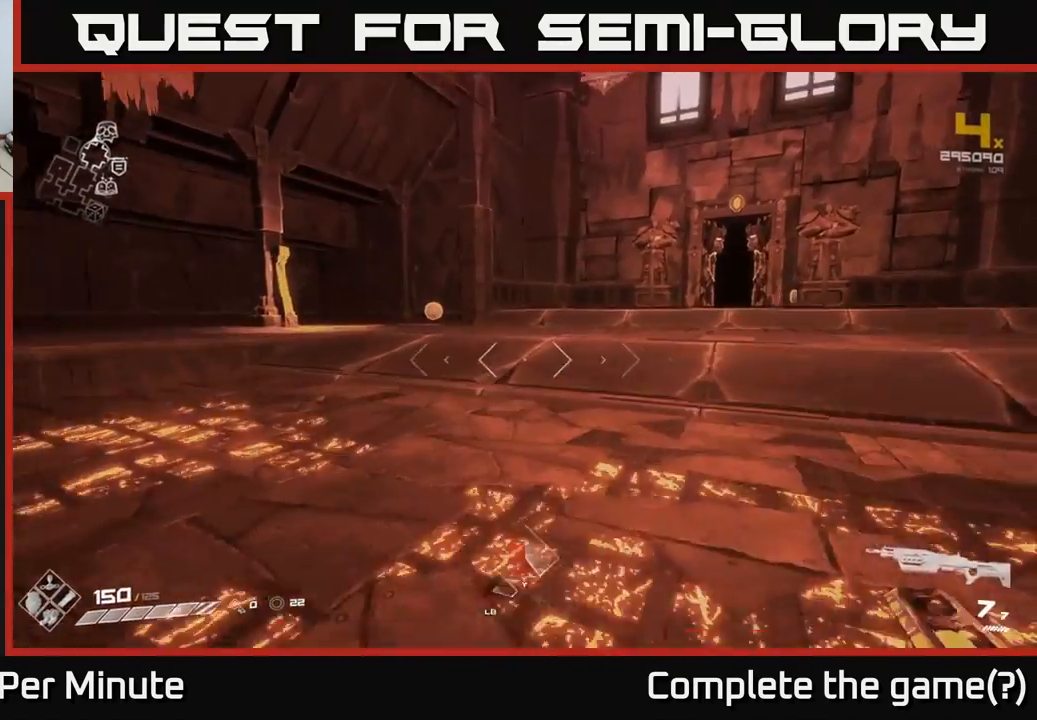
{"buttons": [], "left_stick": "up-left", "right_stick": "center", "events": [[150, "L1", "up"], [383, "left_stick", "up-left"]]}
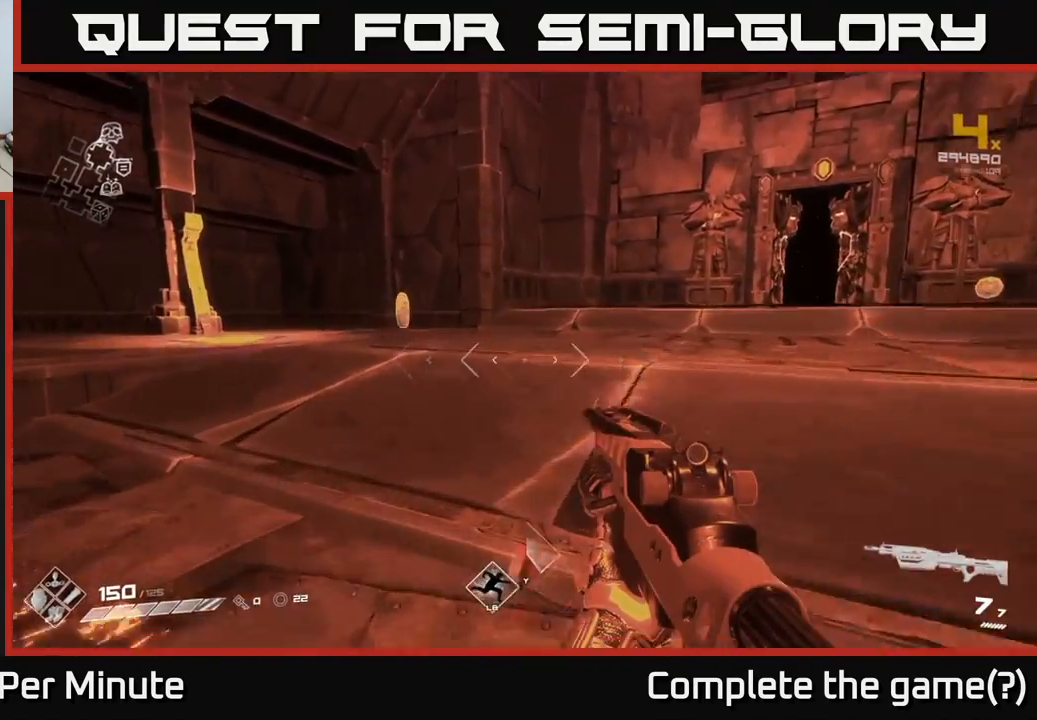
{"buttons": [], "left_stick": "up", "right_stick": "right", "events": [[100, "left_stick", "up"], [317, "right_stick", "right"]]}
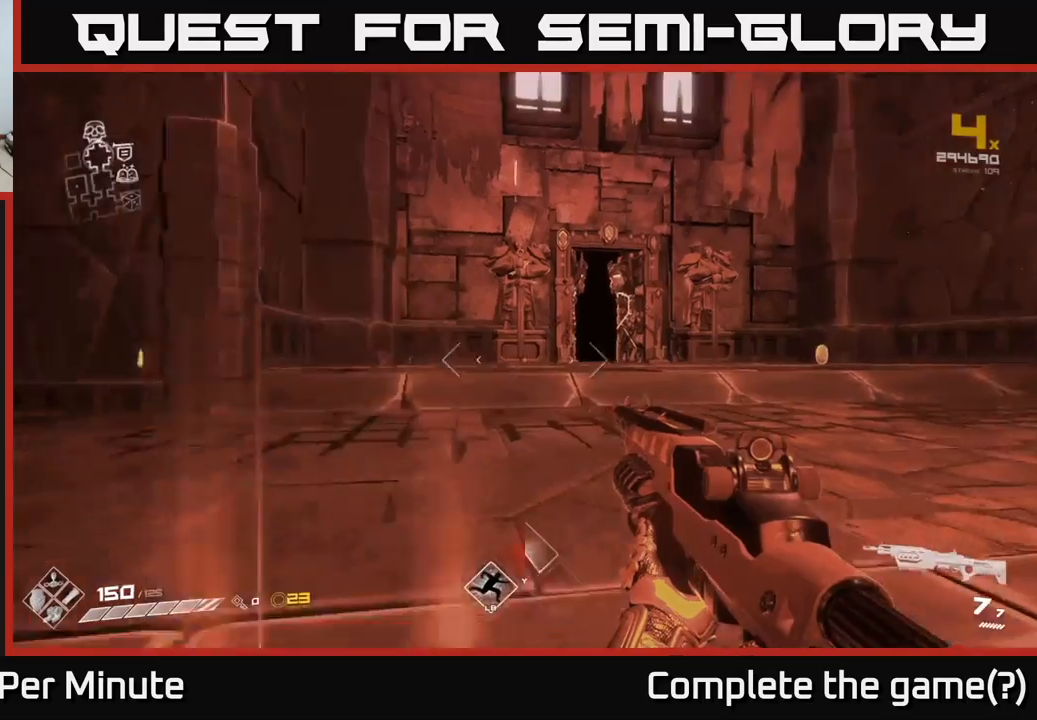
{"buttons": [], "left_stick": "up", "right_stick": "center", "events": [[17, "left_stick", "up-right"], [200, "left_stick", "up"], [217, "right_stick", "center"]]}
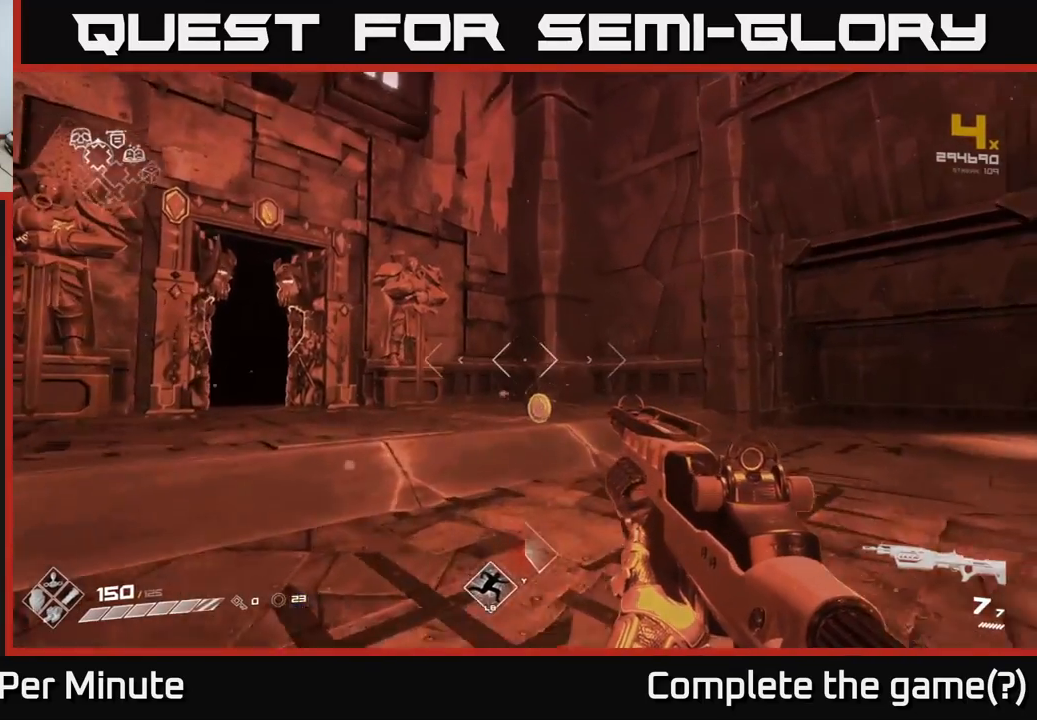
{"buttons": [], "left_stick": "up", "right_stick": "right", "events": [[350, "right_stick", "down-right"], [433, "right_stick", "right"]]}
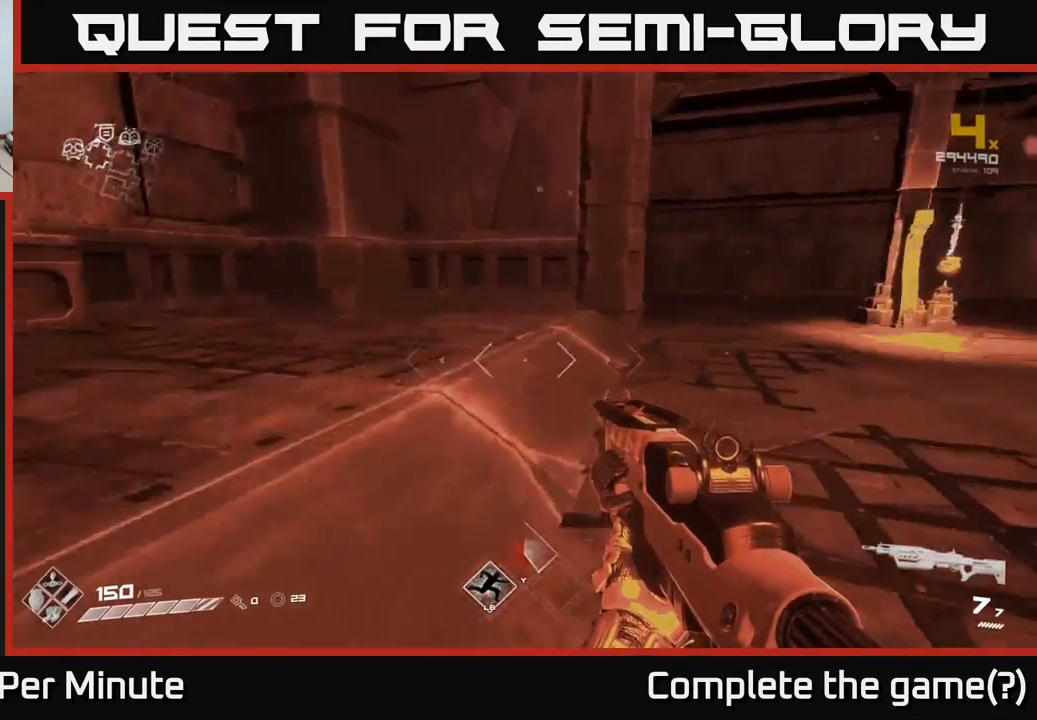
{"buttons": [], "left_stick": "up-right", "right_stick": "center", "events": [[300, "left_stick", "up-right"], [383, "right_stick", "center"]]}
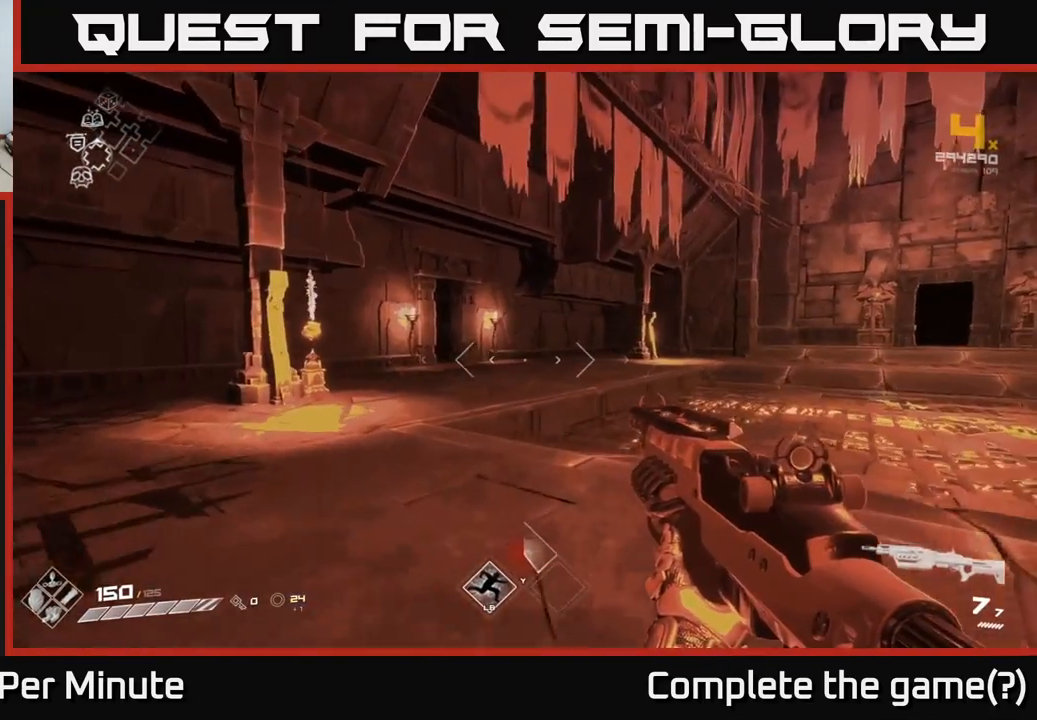
{"buttons": ["L1"], "left_stick": "up", "right_stick": "center", "events": [[33, "left_stick", "up"], [383, "L1", "down"]]}
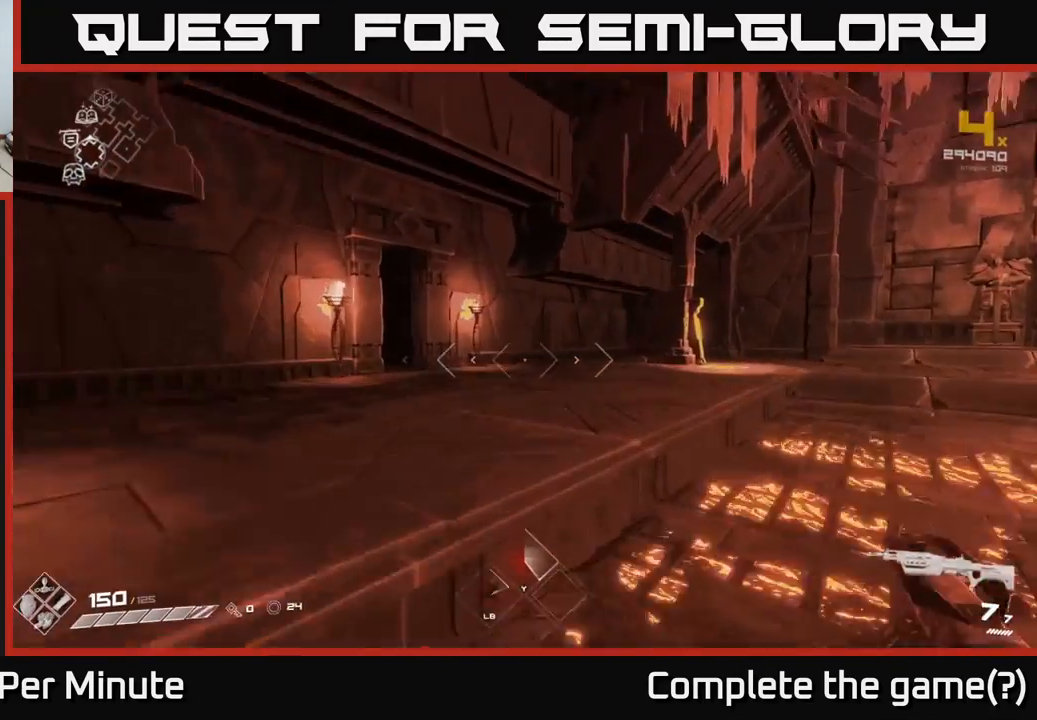
{"buttons": ["A", "L1"], "left_stick": "up", "right_stick": "center", "events": [[233, "right_stick", "left"], [350, "right_stick", "center"], [450, "A", "down"]]}
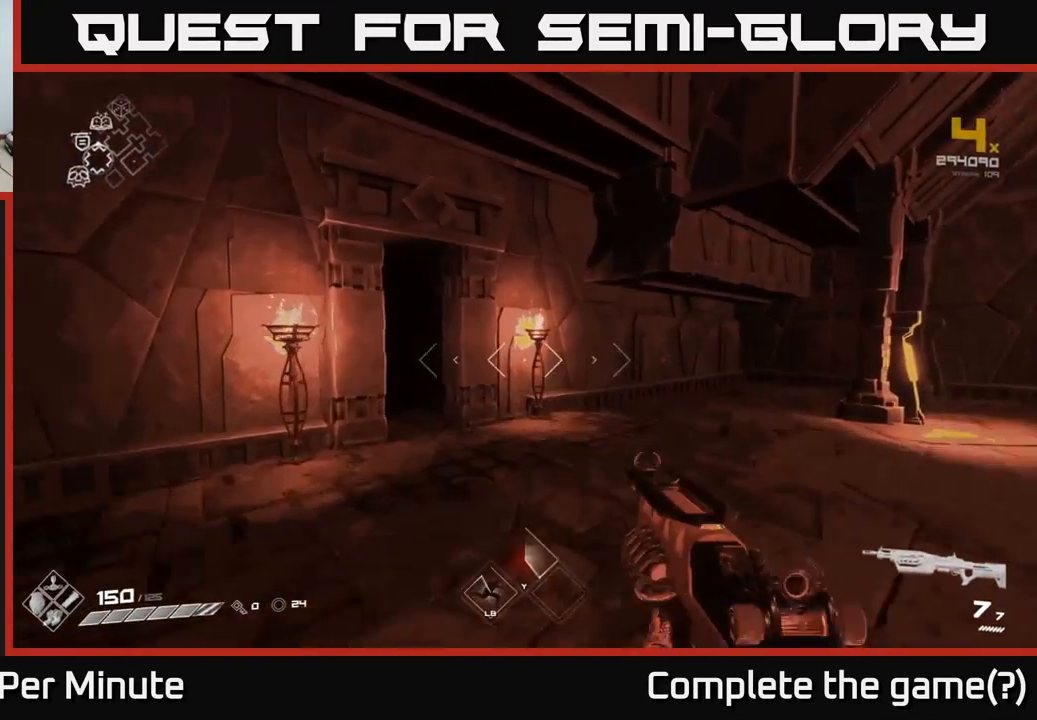
{"buttons": [], "left_stick": "up", "right_stick": "left", "events": [[33, "A", "up"], [133, "L1", "up"], [350, "right_stick", "left"]]}
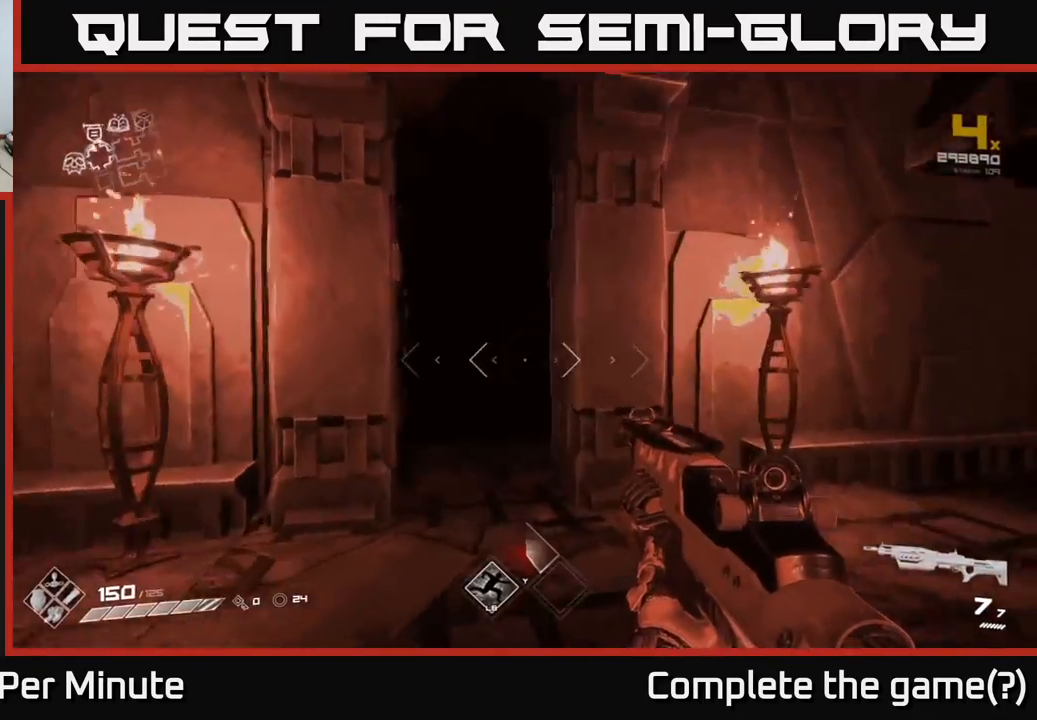
{"buttons": [], "left_stick": "up-left", "right_stick": "center", "events": [[50, "right_stick", "center"], [367, "left_stick", "up-left"], [367, "right_stick", "left"], [467, "right_stick", "center"]]}
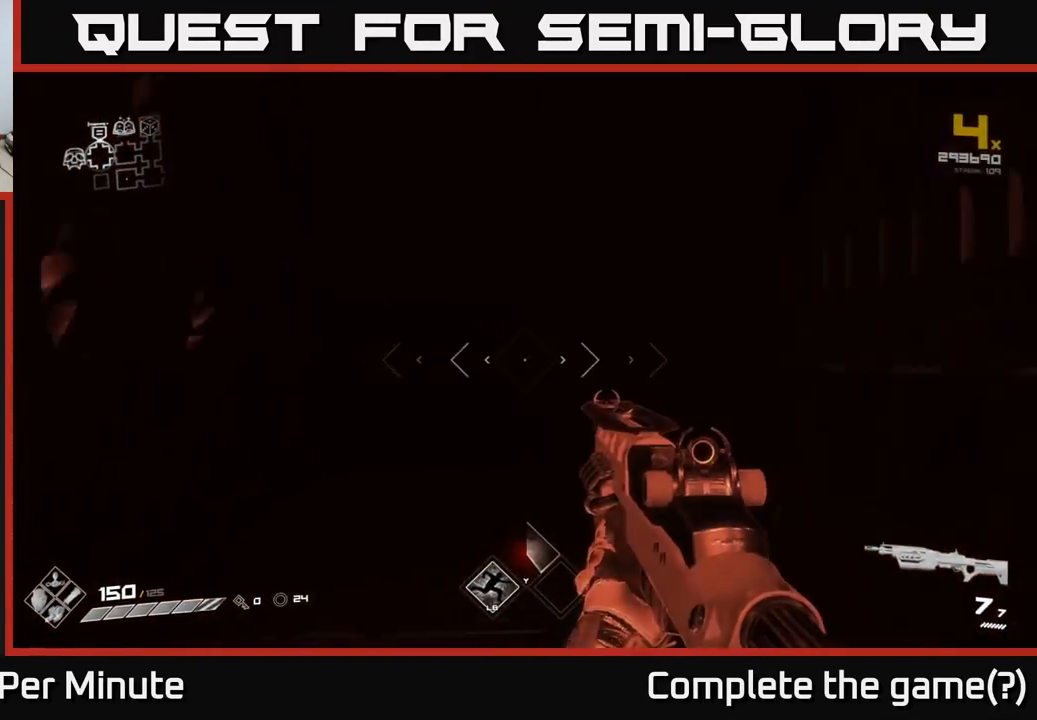
{"buttons": [], "left_stick": "up", "right_stick": "center", "events": [[33, "left_stick", "up"]]}
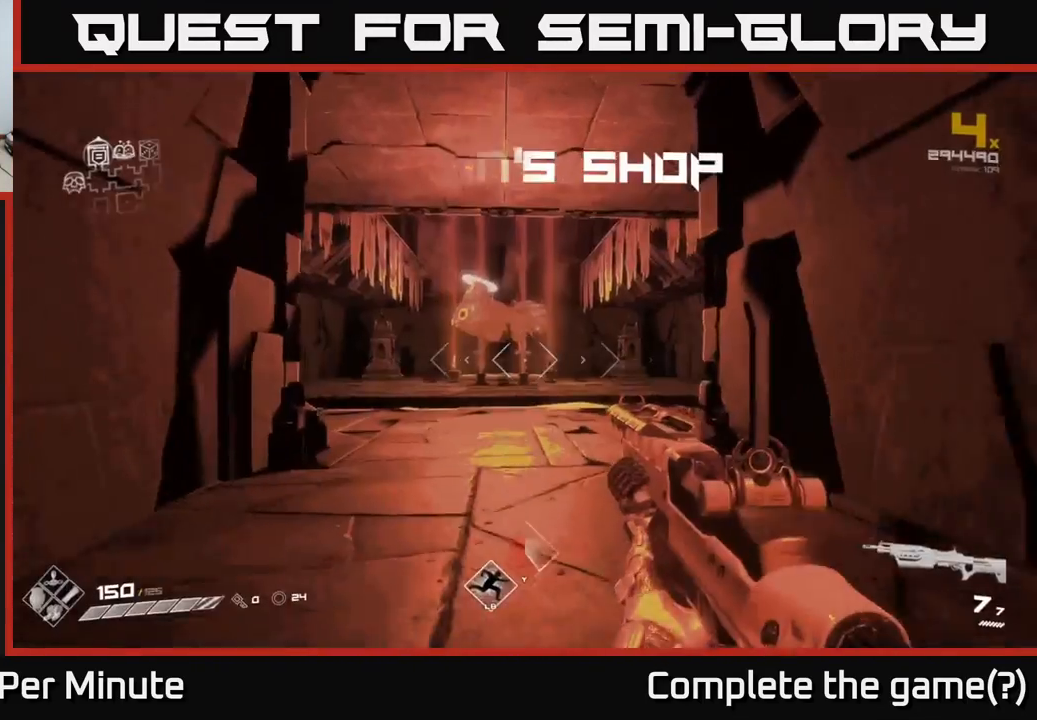
{"buttons": [], "left_stick": "up", "right_stick": "down", "events": [[433, "right_stick", "down"]]}
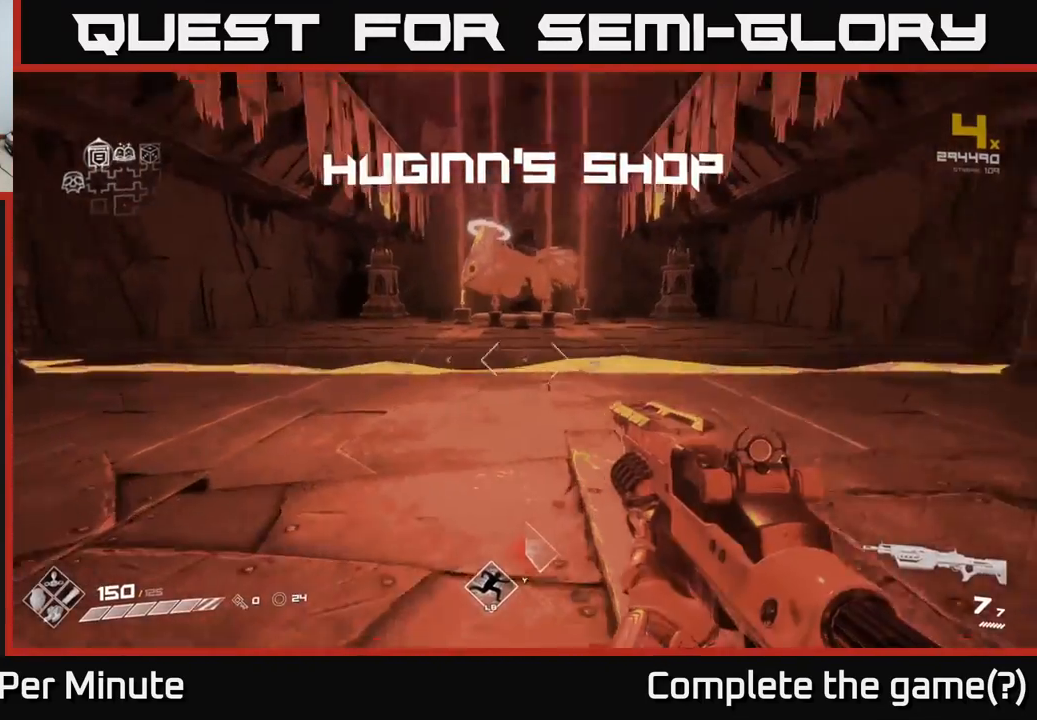
{"buttons": [], "left_stick": "up", "right_stick": "center", "events": [[83, "right_stick", "center"]]}
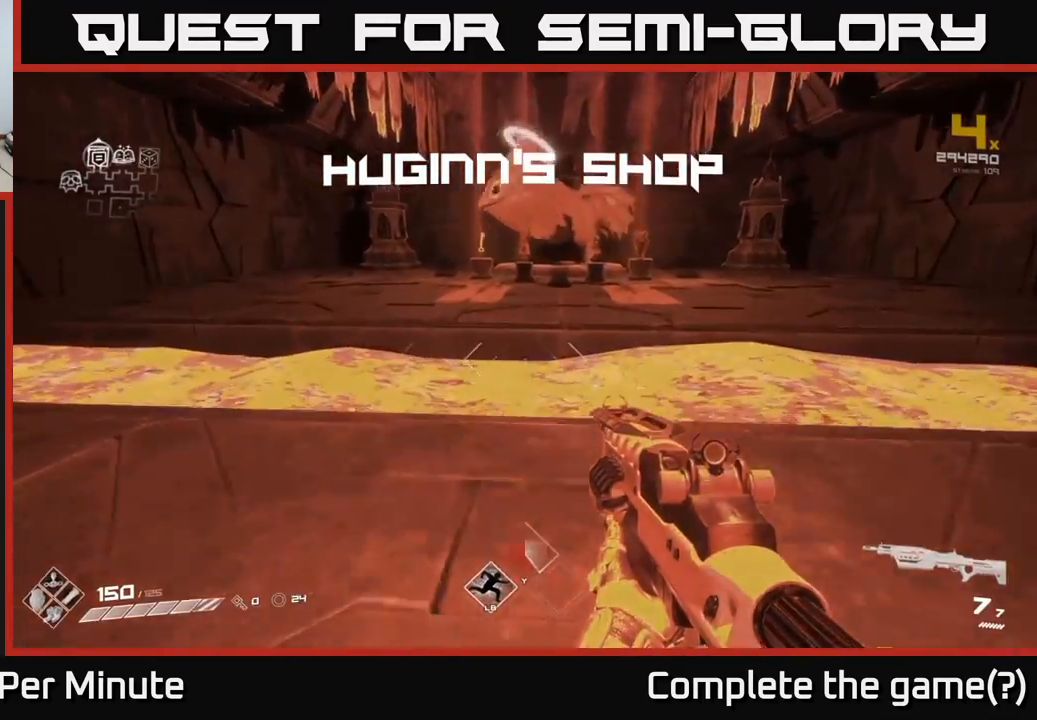
{"buttons": [], "left_stick": "up", "right_stick": "center", "events": [[250, "A", "down"], [483, "A", "up"]]}
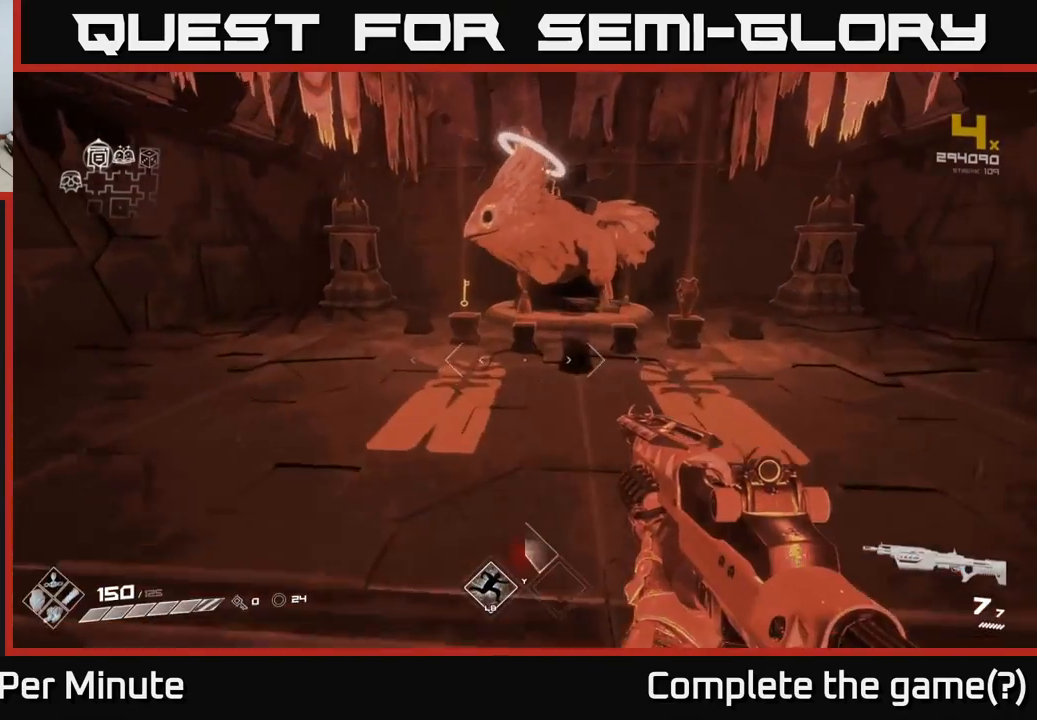
{"buttons": [], "left_stick": "up", "right_stick": "center", "events": []}
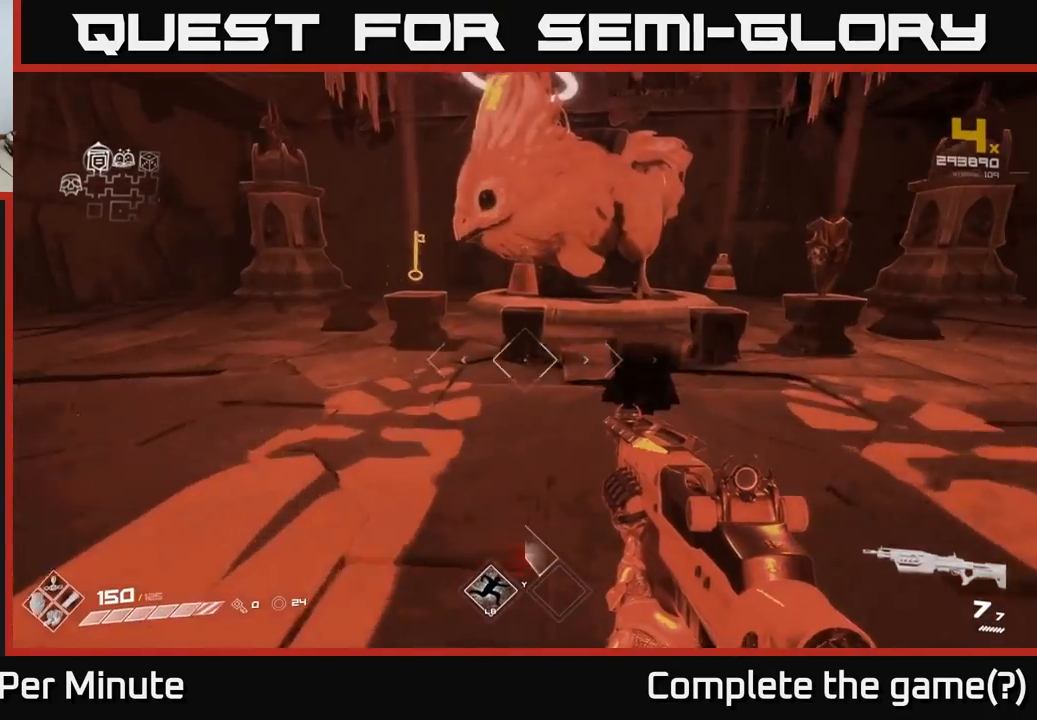
{"buttons": [], "left_stick": "center", "right_stick": "left", "events": [[83, "right_stick", "down-right"], [133, "left_stick", "up-right"], [217, "right_stick", "center"], [233, "left_stick", "center"], [483, "right_stick", "left"]]}
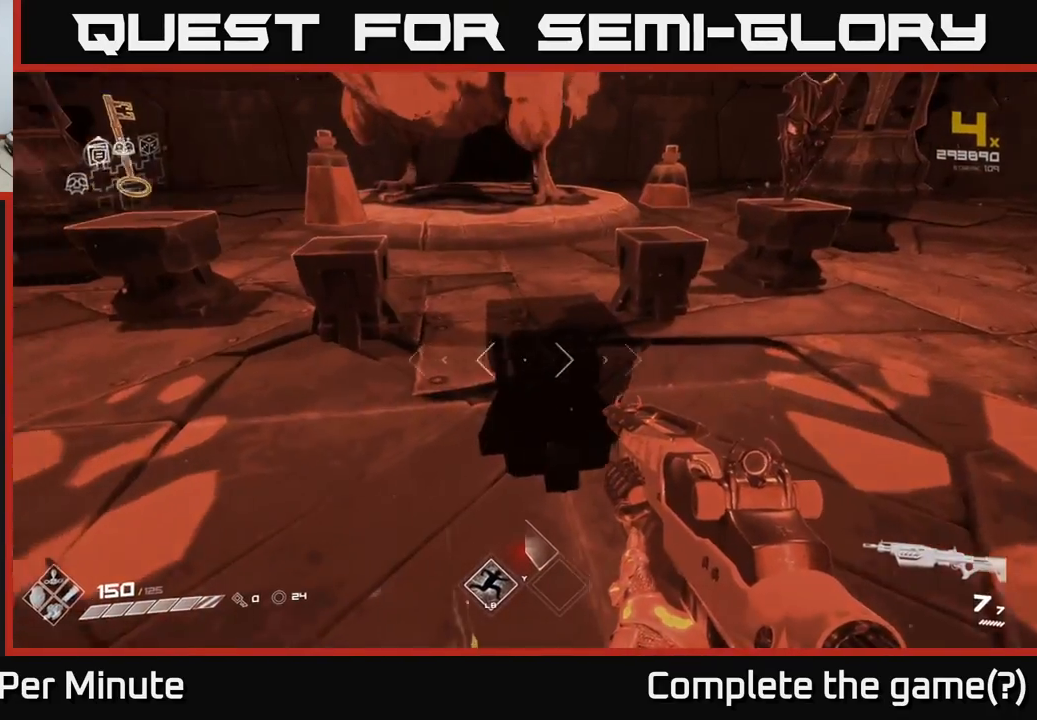
{"buttons": [], "left_stick": "center", "right_stick": "right", "events": [[83, "left_stick", "left"], [100, "right_stick", "up-left"], [150, "left_stick", "up-left"], [250, "right_stick", "center"], [283, "left_stick", "up"], [450, "left_stick", "center"], [467, "right_stick", "right"]]}
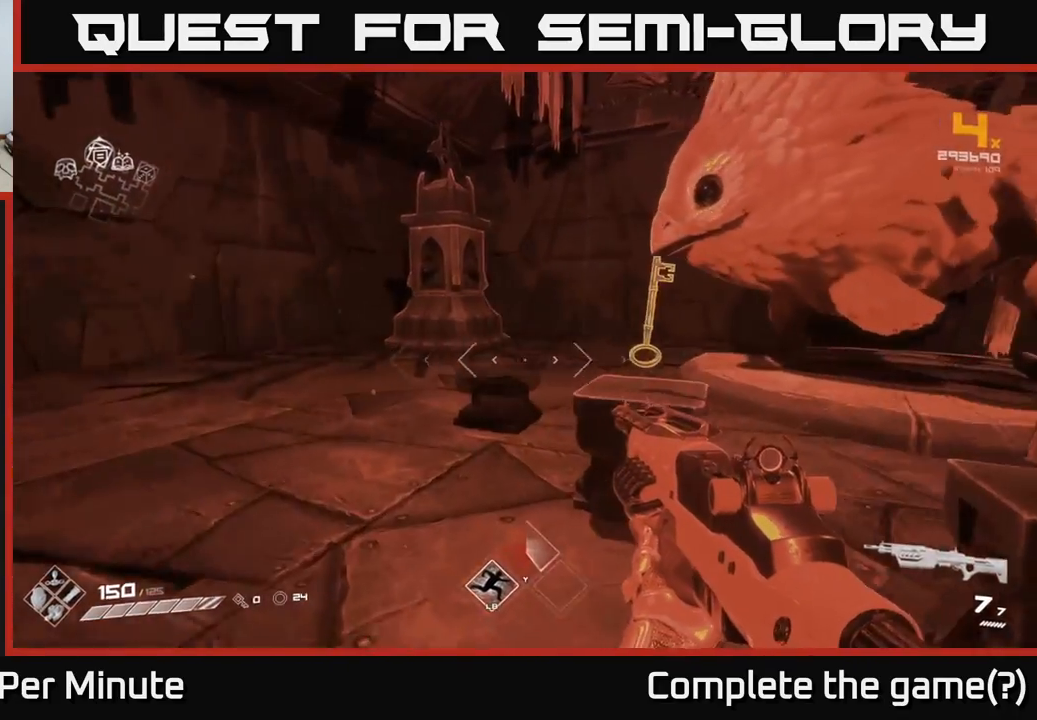
{"buttons": [], "left_stick": "center", "right_stick": "center", "events": [[117, "right_stick", "center"], [183, "left_stick", "up"], [350, "left_stick", "center"]]}
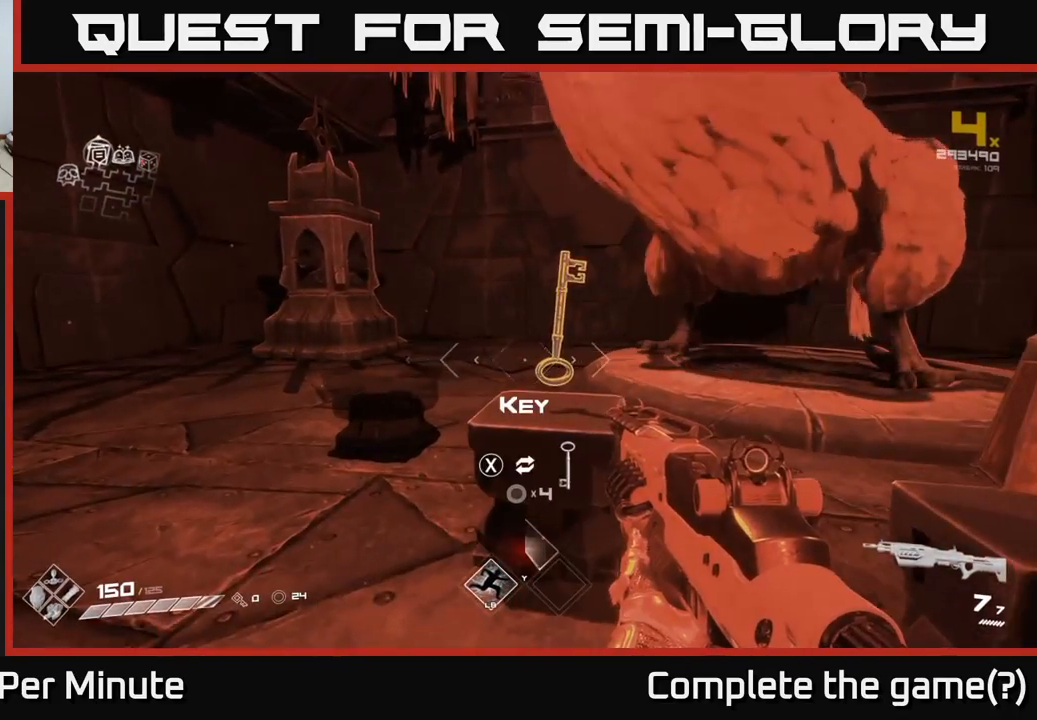
{"buttons": [], "left_stick": "center", "right_stick": "center", "events": []}
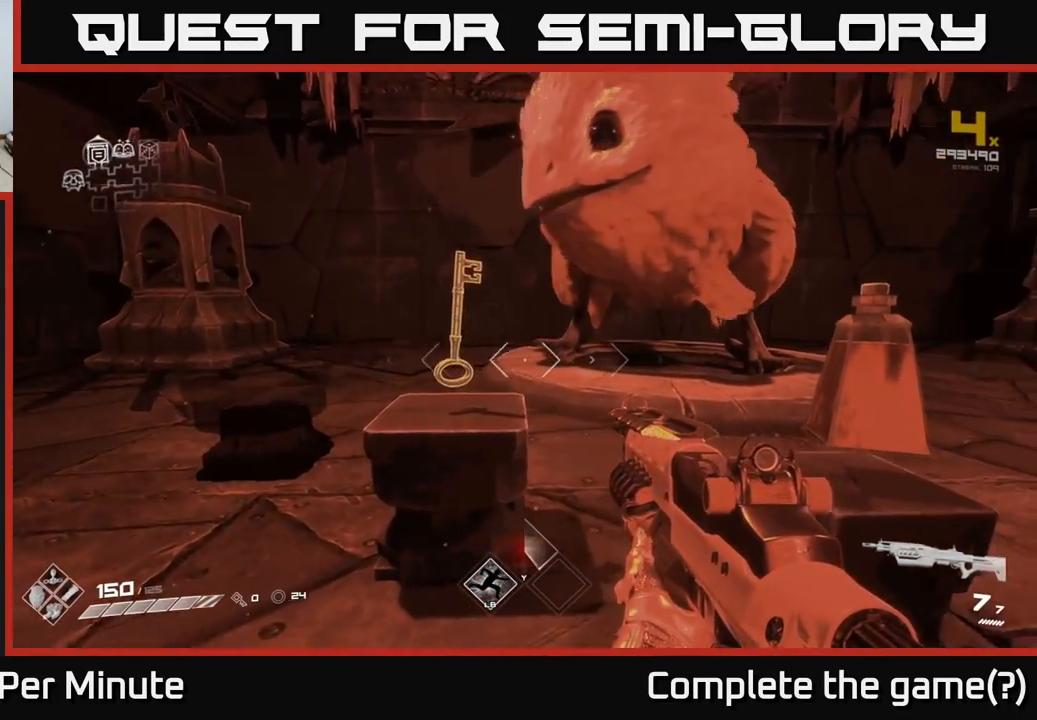
{"buttons": [], "left_stick": "center", "right_stick": "center", "events": [[150, "left_stick", "left"], [300, "left_stick", "center"]]}